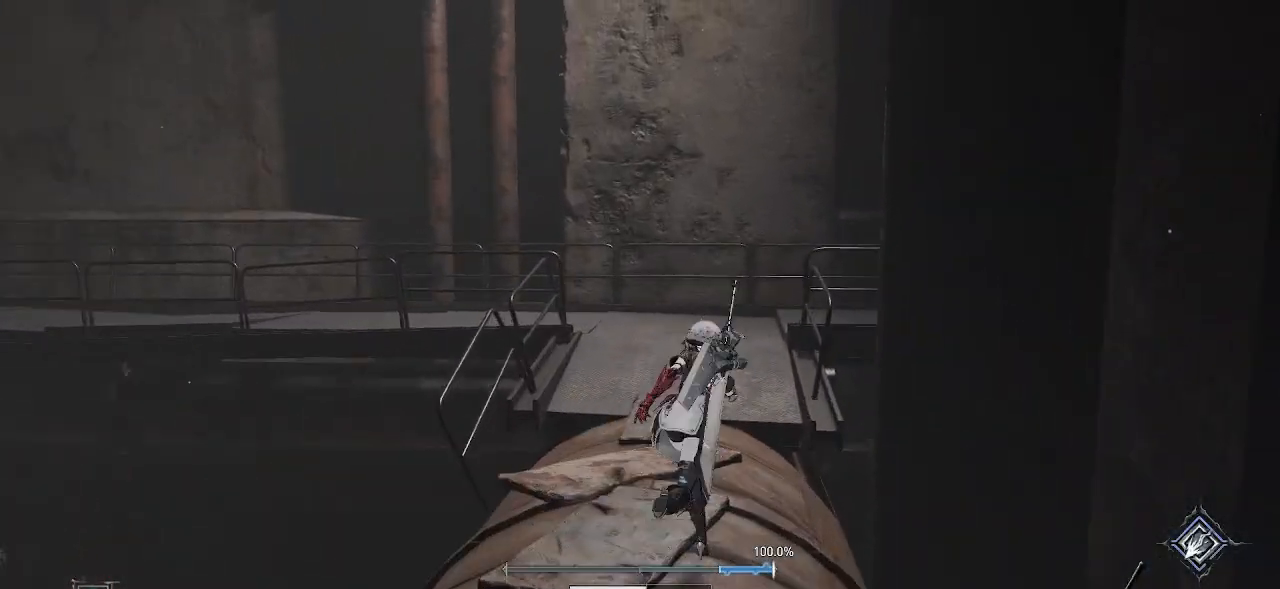
Gameplay with a controller (PlayStation layout); each line is a JSON object with the inputs held at the frame after it. "events" lists button and stick changes between this image and that frame as [ms after this image, input, new state], when the widget could be followed in between.
{"buttons": ["CROSS"], "left_stick": "up", "right_stick": "center", "events": []}
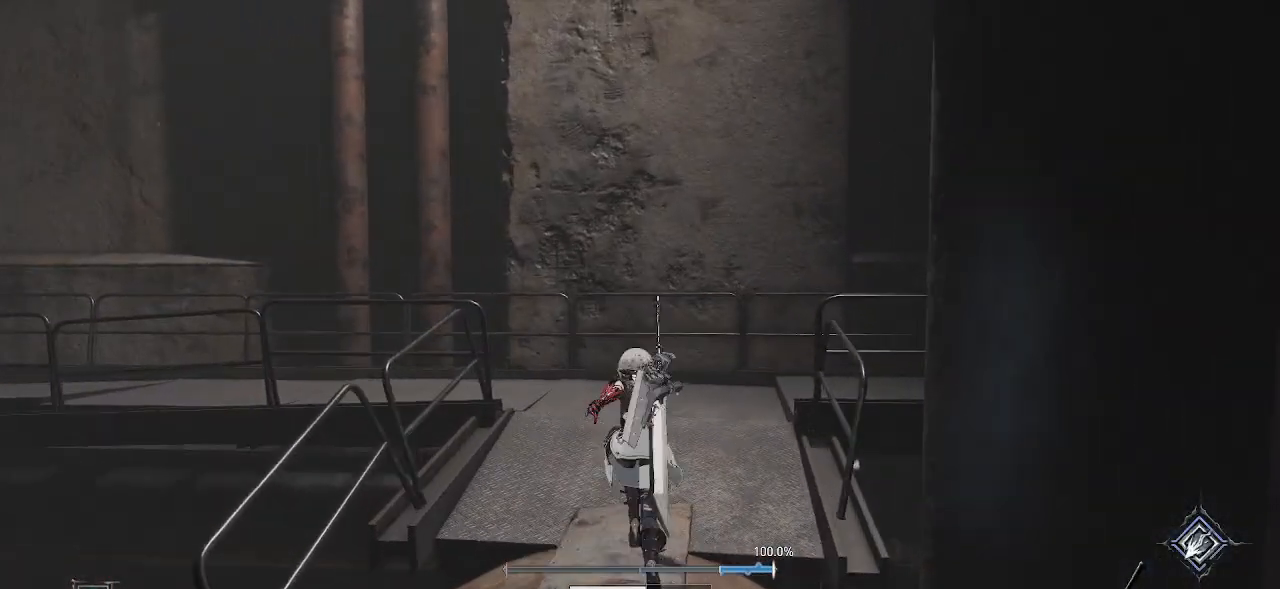
{"buttons": ["CROSS"], "left_stick": "up-left", "right_stick": "center", "events": [[433, "left_stick", "up-left"]]}
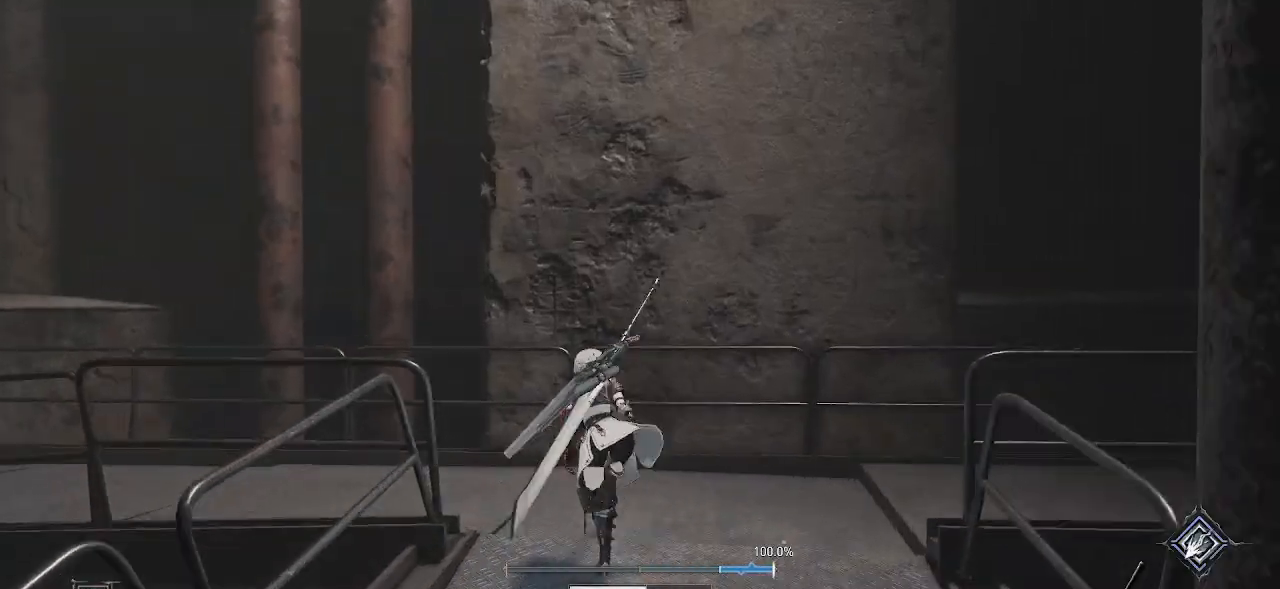
{"buttons": ["CROSS"], "left_stick": "left", "right_stick": "center", "events": [[217, "left_stick", "left"]]}
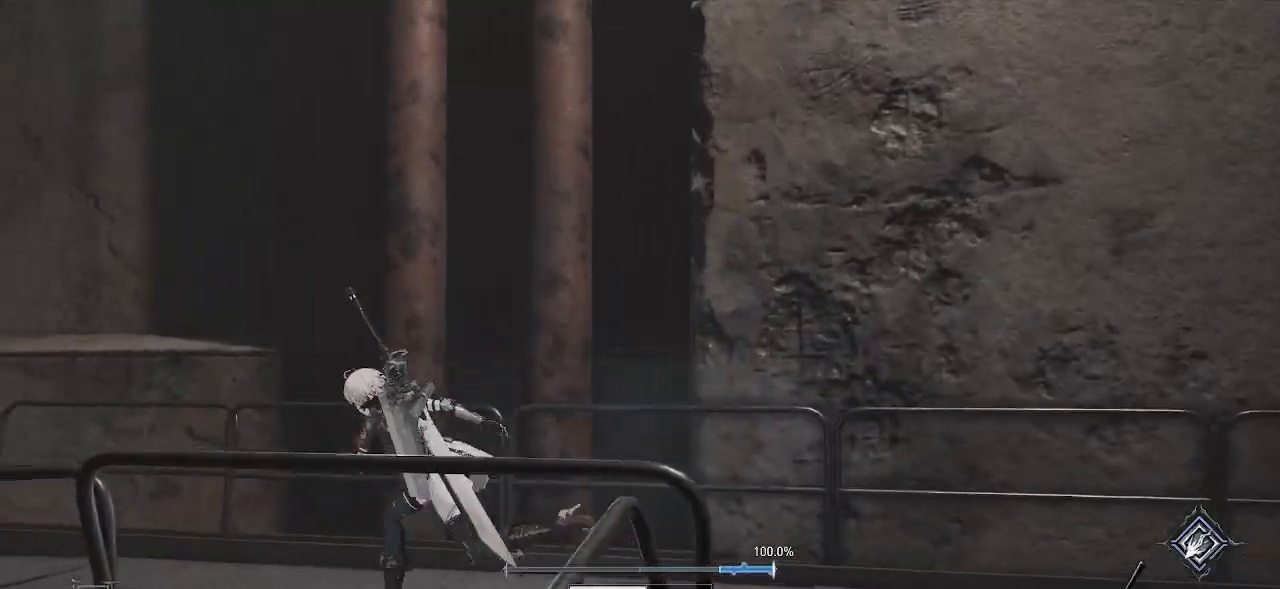
{"buttons": ["CROSS"], "left_stick": "left", "right_stick": "center", "events": []}
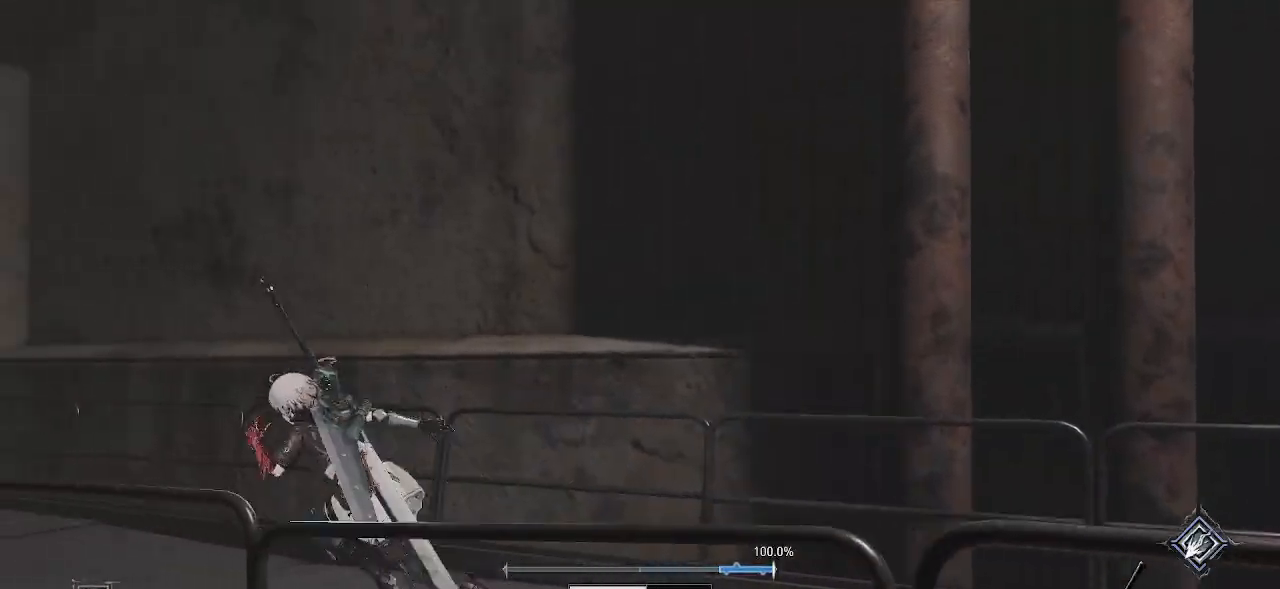
{"buttons": ["CROSS"], "left_stick": "up-left", "right_stick": "center", "events": [[133, "left_stick", "up-left"]]}
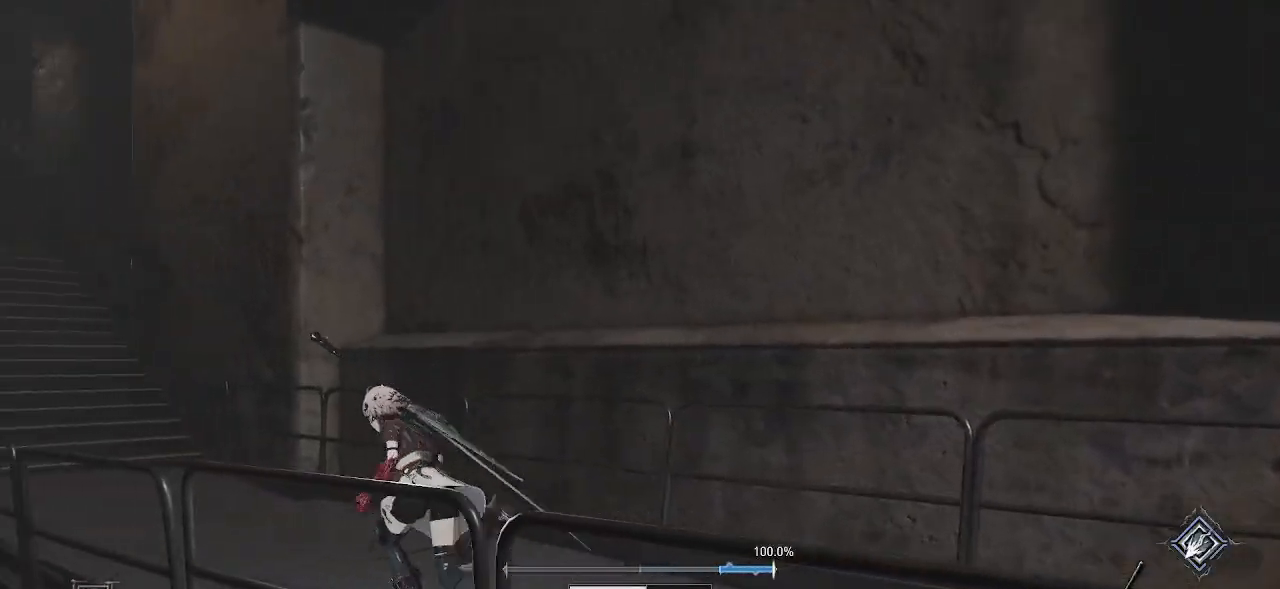
{"buttons": ["CROSS"], "left_stick": "up-left", "right_stick": "center", "events": []}
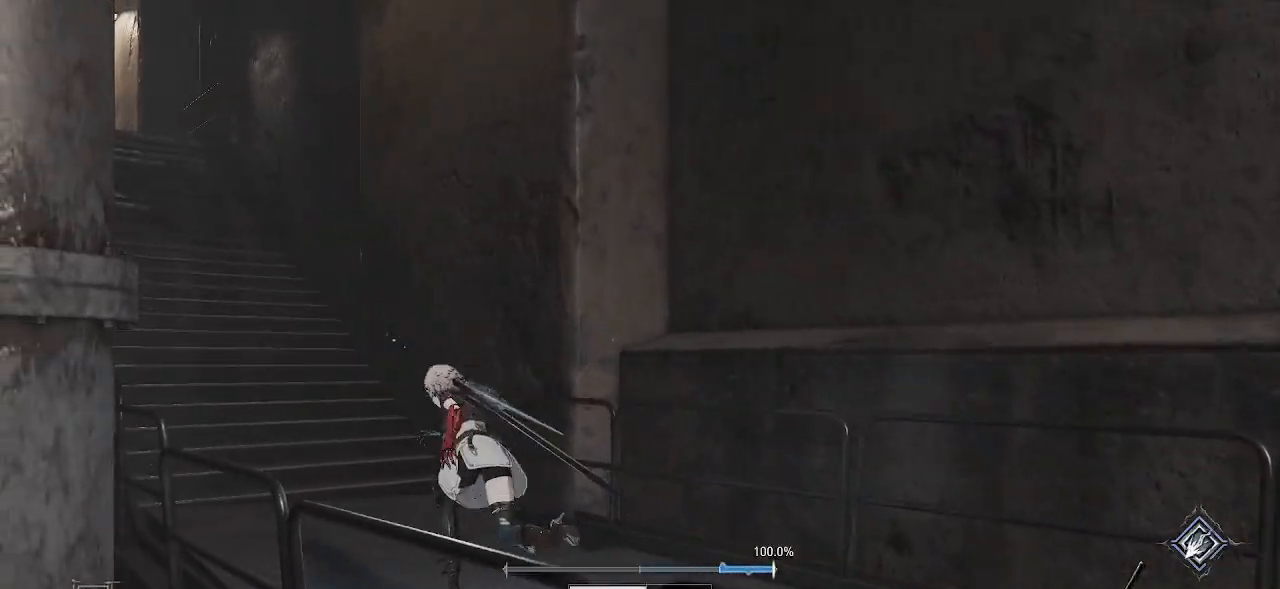
{"buttons": ["CROSS"], "left_stick": "up-left", "right_stick": "center", "events": []}
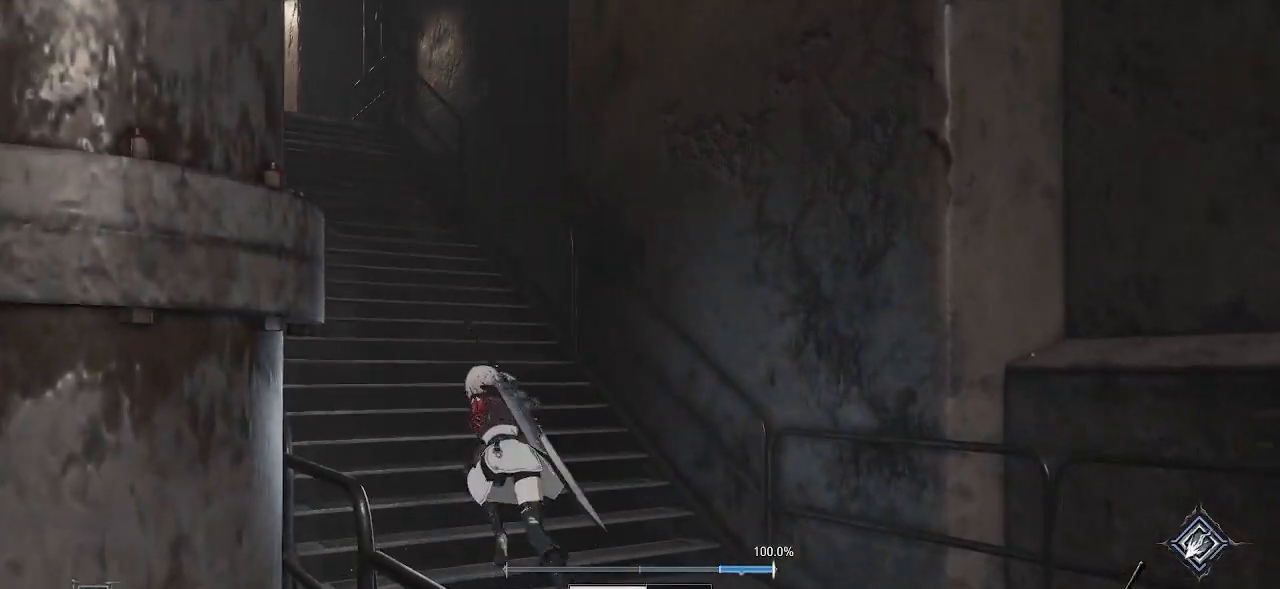
{"buttons": ["CROSS"], "left_stick": "up-left", "right_stick": "center", "events": []}
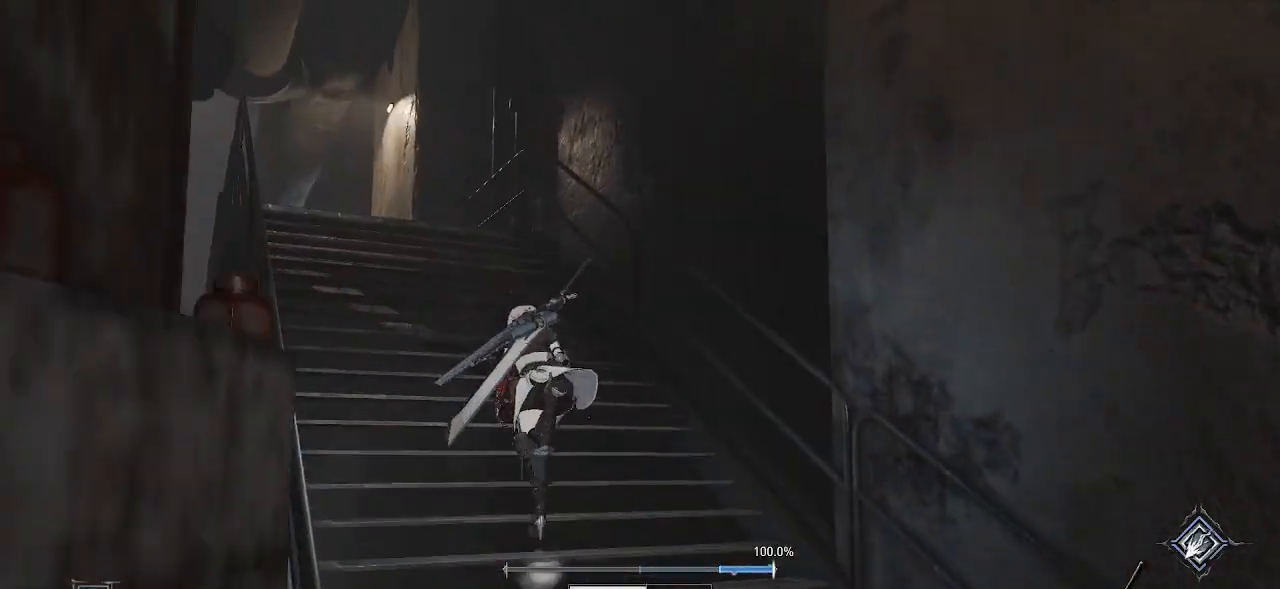
{"buttons": ["CROSS"], "left_stick": "up-left", "right_stick": "center", "events": []}
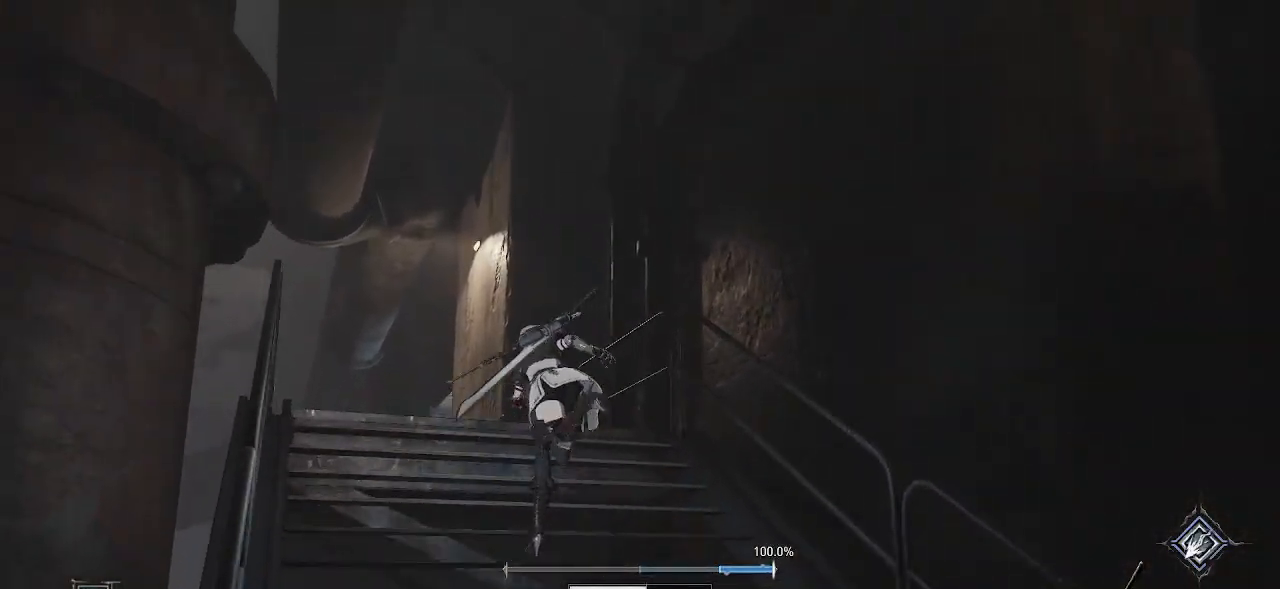
{"buttons": ["CROSS"], "left_stick": "up", "right_stick": "center", "events": [[133, "left_stick", "up"]]}
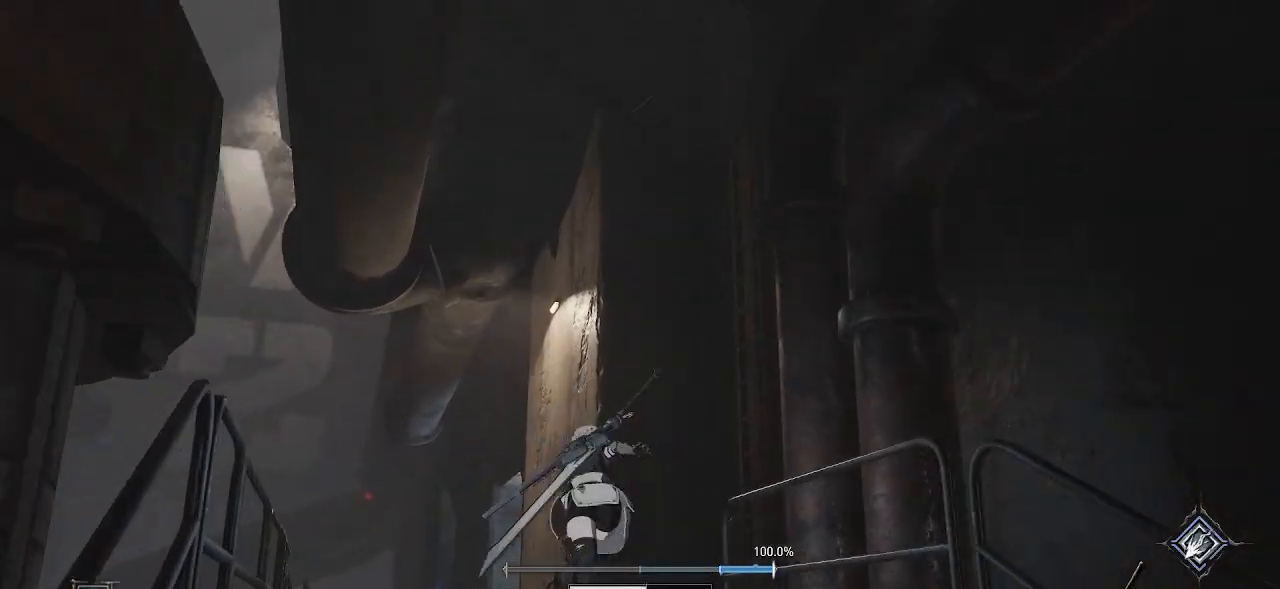
{"buttons": [], "left_stick": "up", "right_stick": "center", "events": [[33, "CROSS", "up"], [150, "left_stick", "up-right"], [233, "right_stick", "right"], [367, "left_stick", "up"], [467, "right_stick", "center"]]}
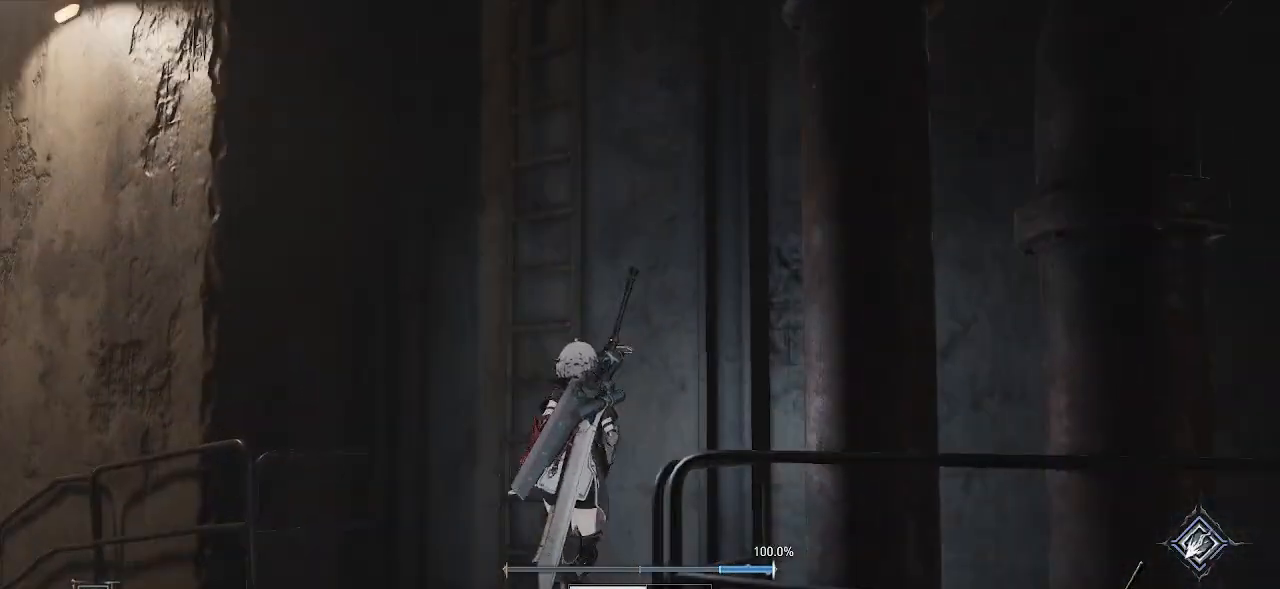
{"buttons": [], "left_stick": "center", "right_stick": "center", "events": [[200, "CROSS", "down"], [233, "left_stick", "center"], [333, "CROSS", "up"]]}
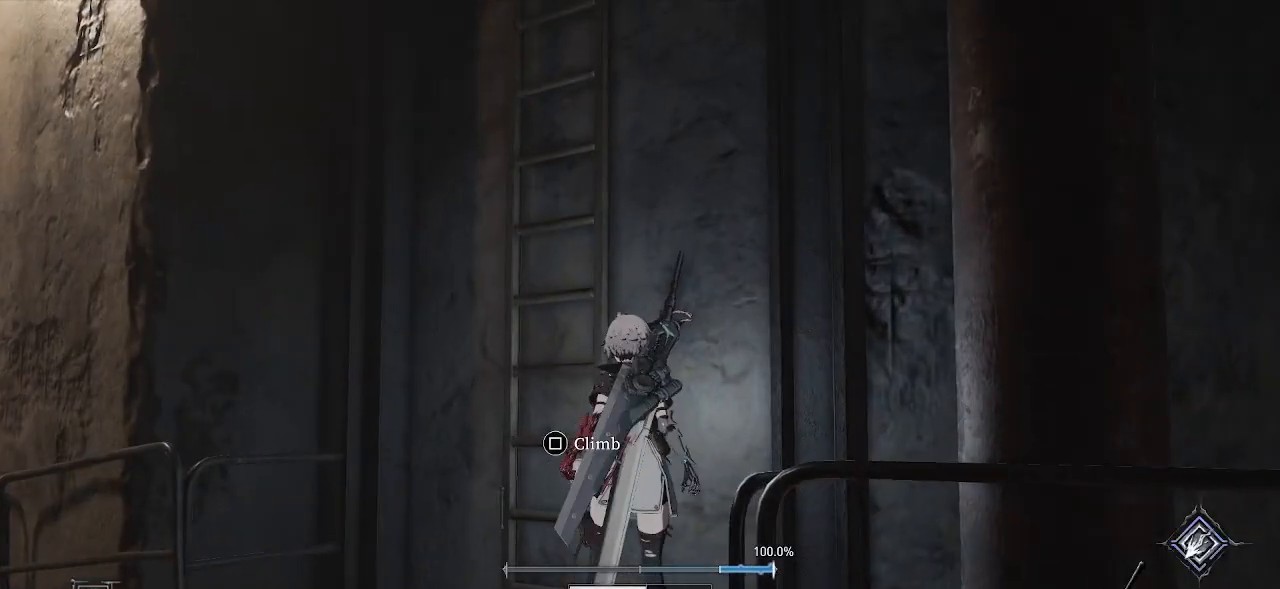
{"buttons": [], "left_stick": "center", "right_stick": "center", "events": [[283, "SQUARE", "down"], [400, "SQUARE", "up"]]}
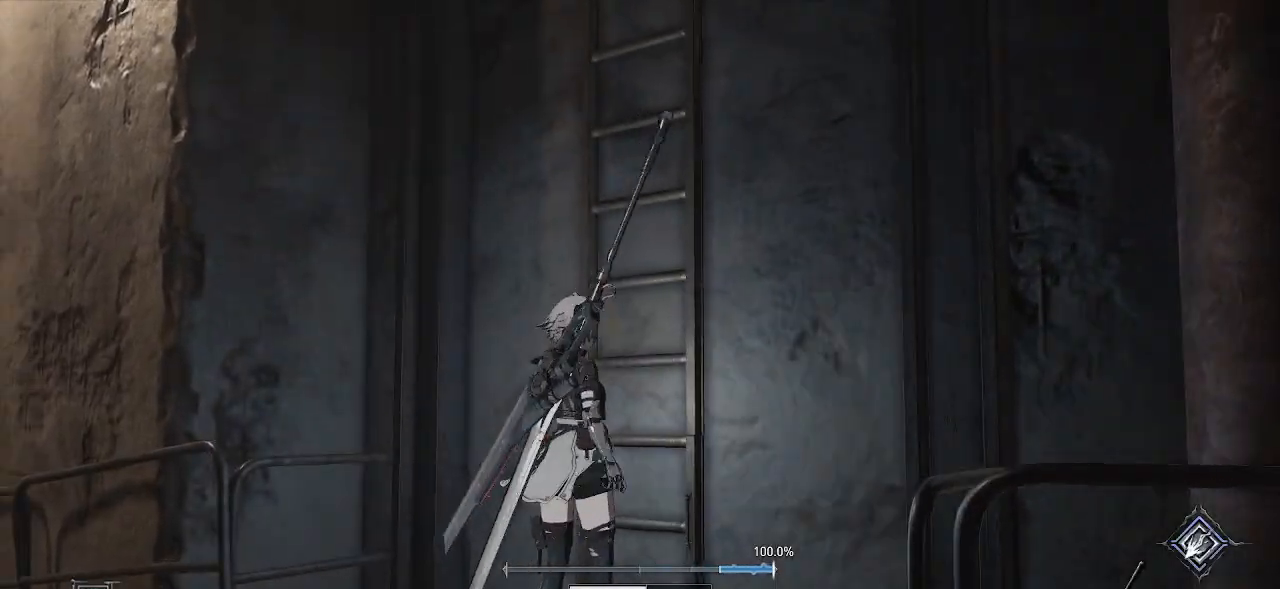
{"buttons": [], "left_stick": "up", "right_stick": "center", "events": [[67, "left_stick", "up"]]}
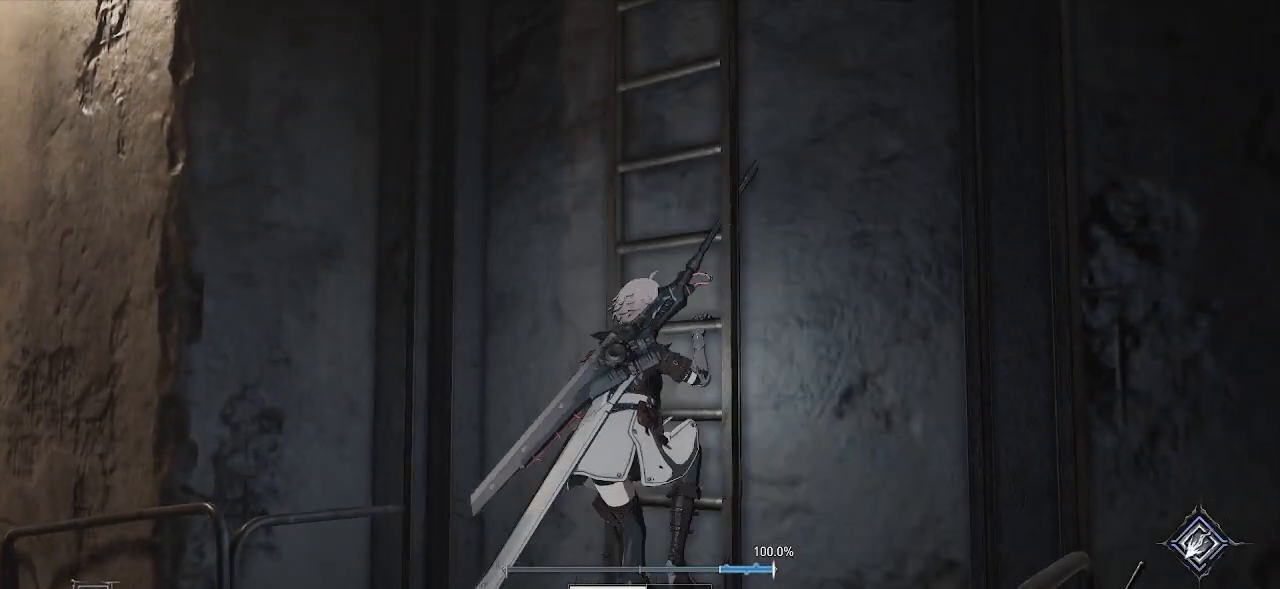
{"buttons": [], "left_stick": "up", "right_stick": "center", "events": []}
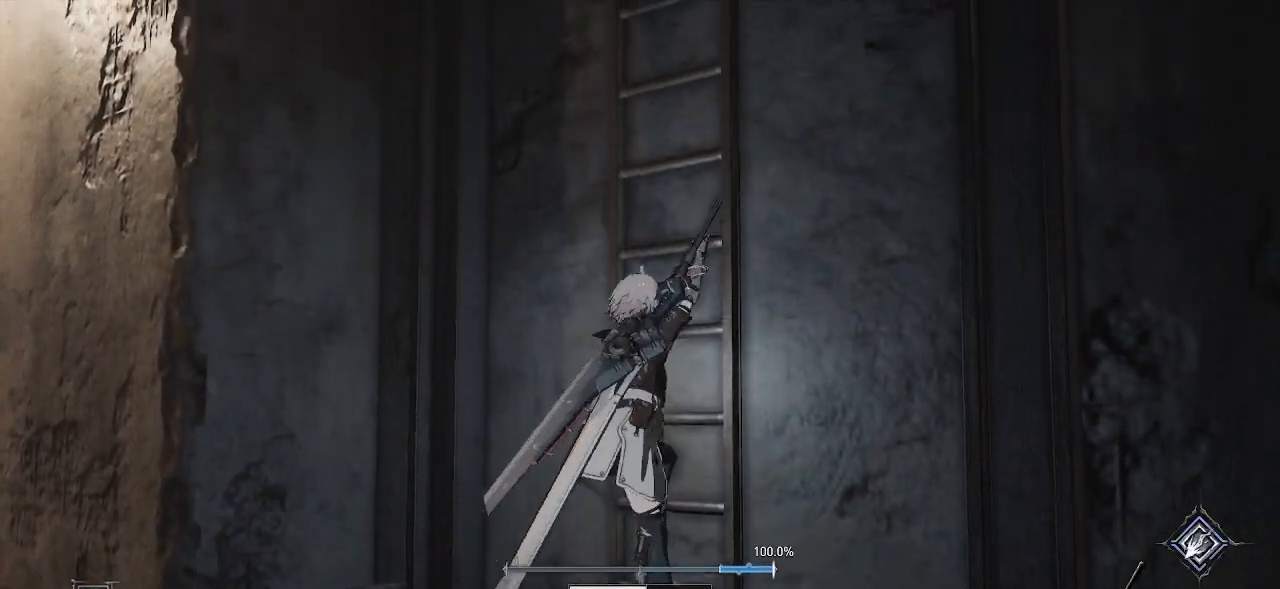
{"buttons": ["CROSS"], "left_stick": "up", "right_stick": "center", "events": [[417, "CROSS", "down"]]}
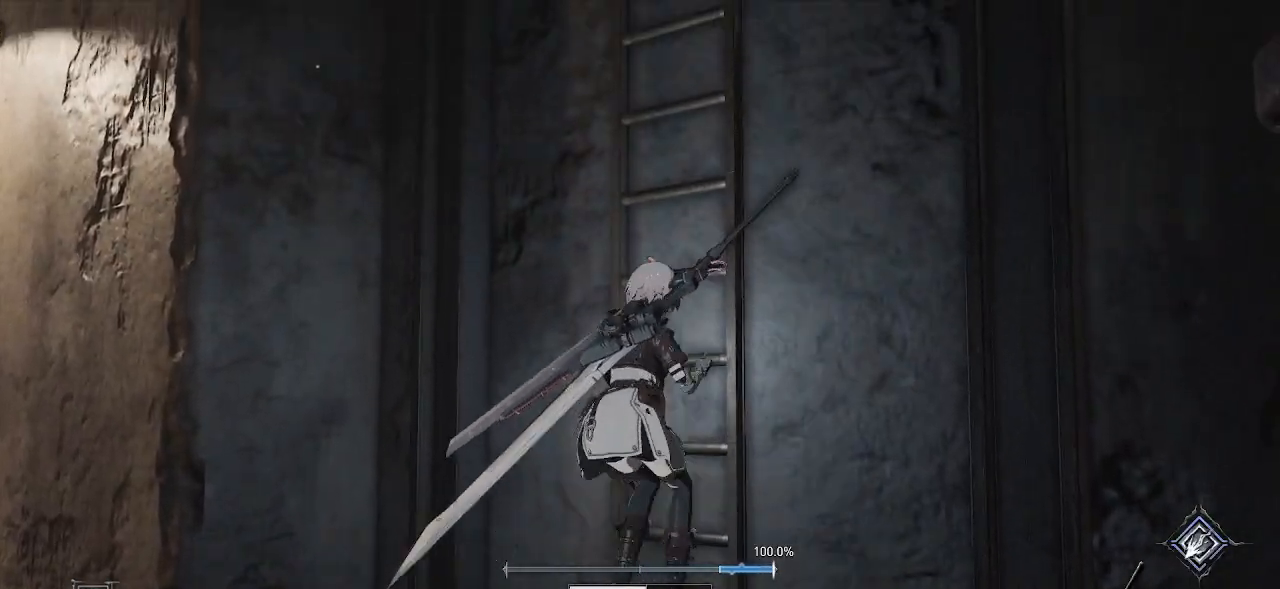
{"buttons": ["CROSS"], "left_stick": "up", "right_stick": "center", "events": []}
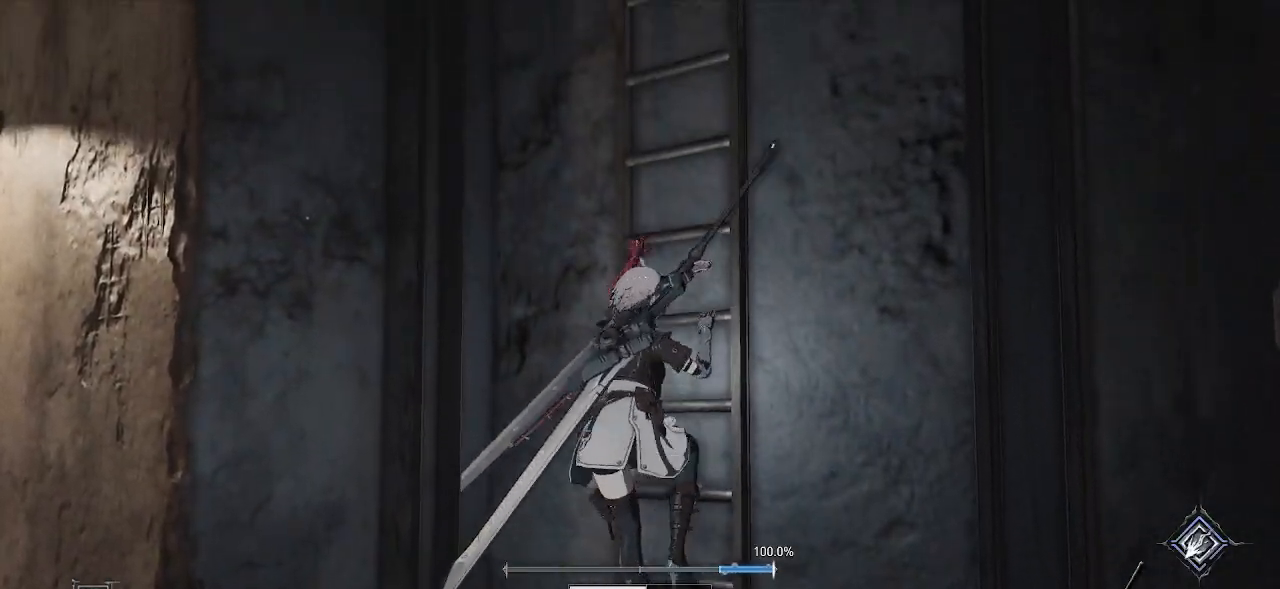
{"buttons": ["CROSS"], "left_stick": "up", "right_stick": "center", "events": []}
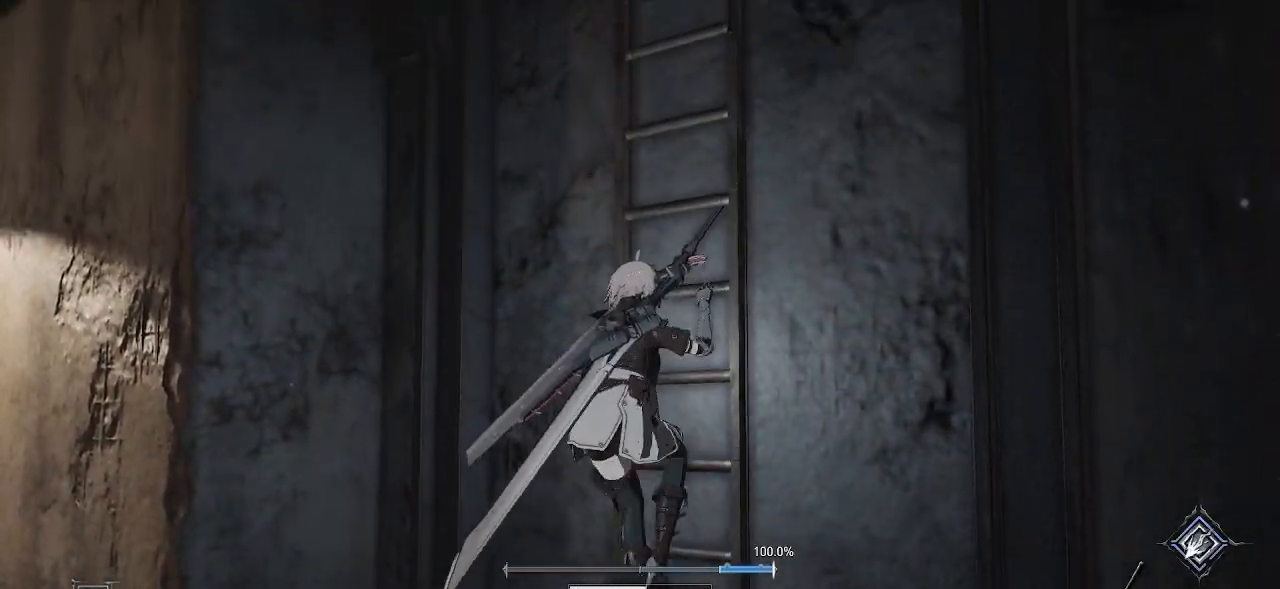
{"buttons": [], "left_stick": "up", "right_stick": "center", "events": [[317, "CROSS", "up"]]}
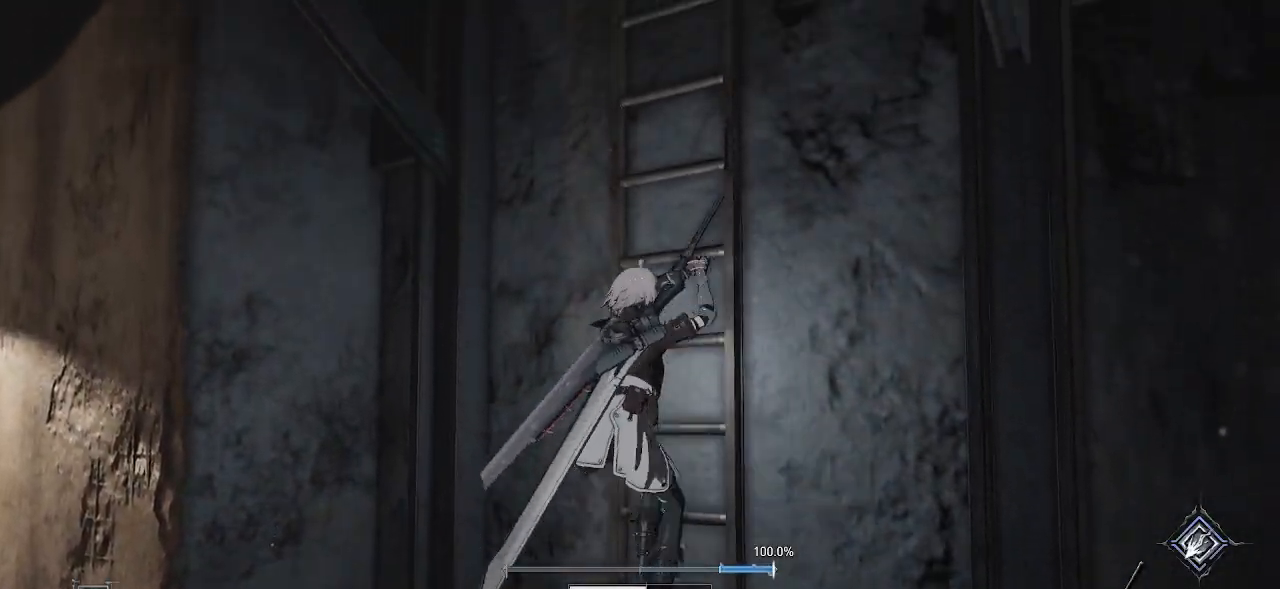
{"buttons": [], "left_stick": "up", "right_stick": "center", "events": []}
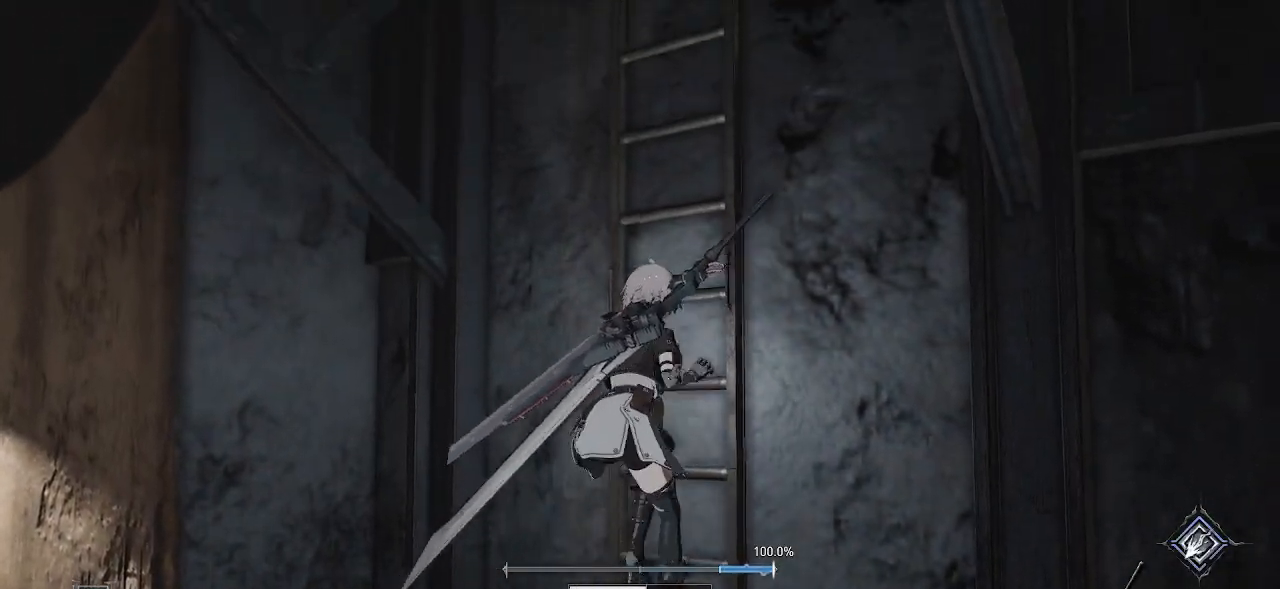
{"buttons": [], "left_stick": "up", "right_stick": "center", "events": [[83, "right_stick", "down"], [500, "right_stick", "center"]]}
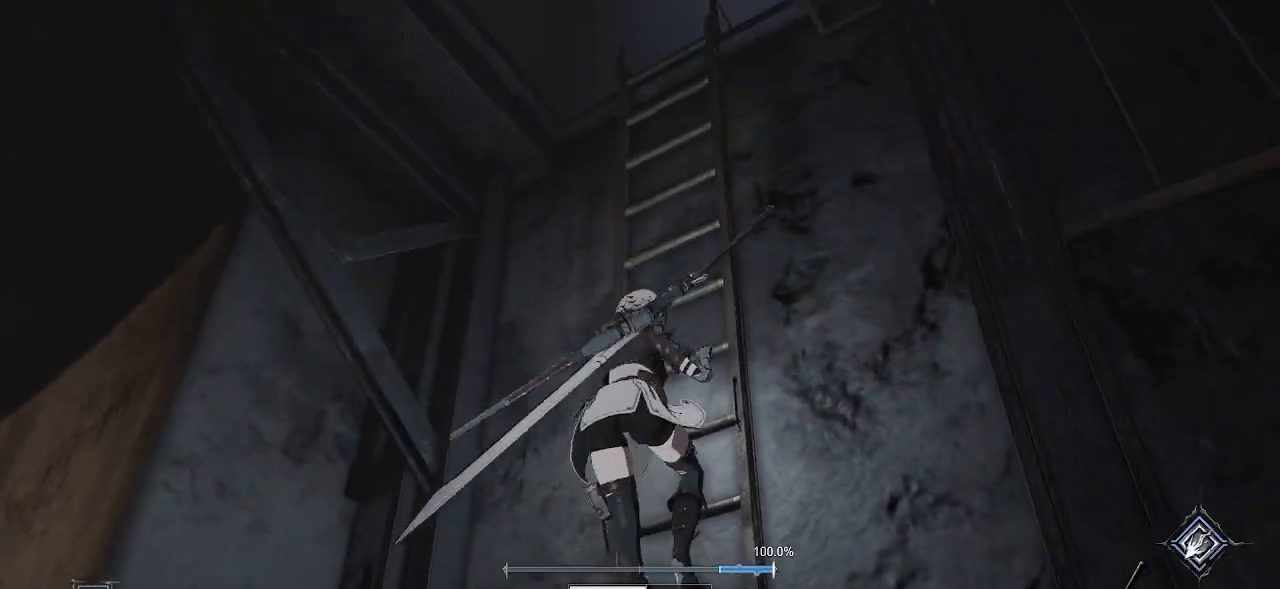
{"buttons": [], "left_stick": "up", "right_stick": "center", "events": []}
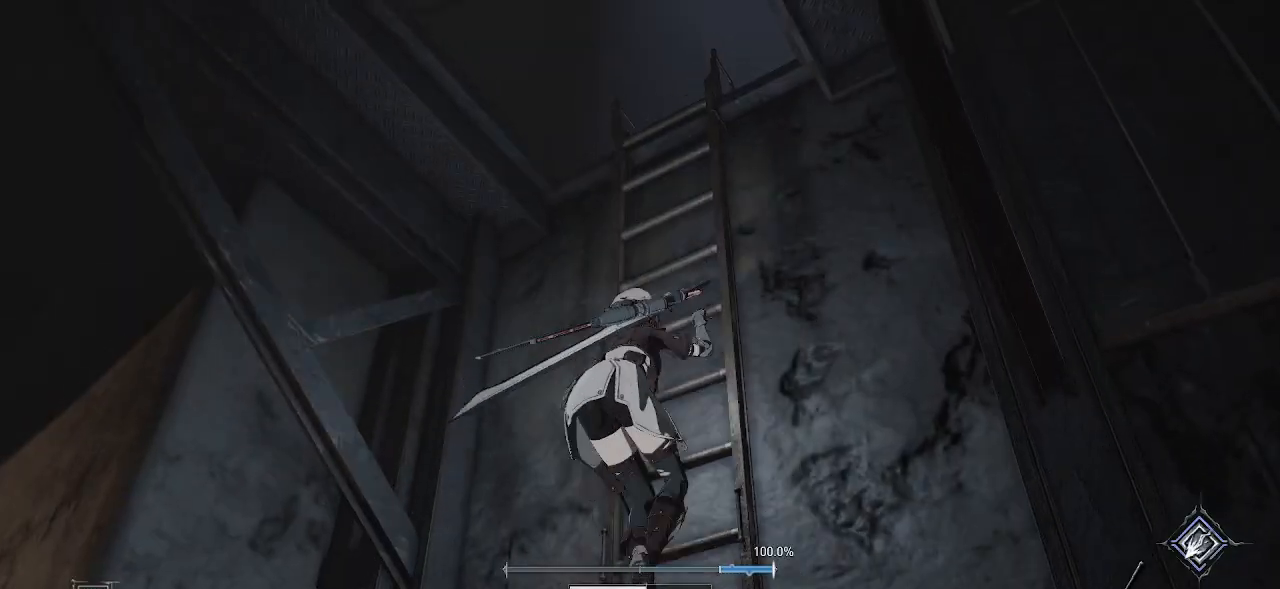
{"buttons": [], "left_stick": "up", "right_stick": "center", "events": [[17, "right_stick", "up-right"], [117, "right_stick", "right"], [300, "right_stick", "center"]]}
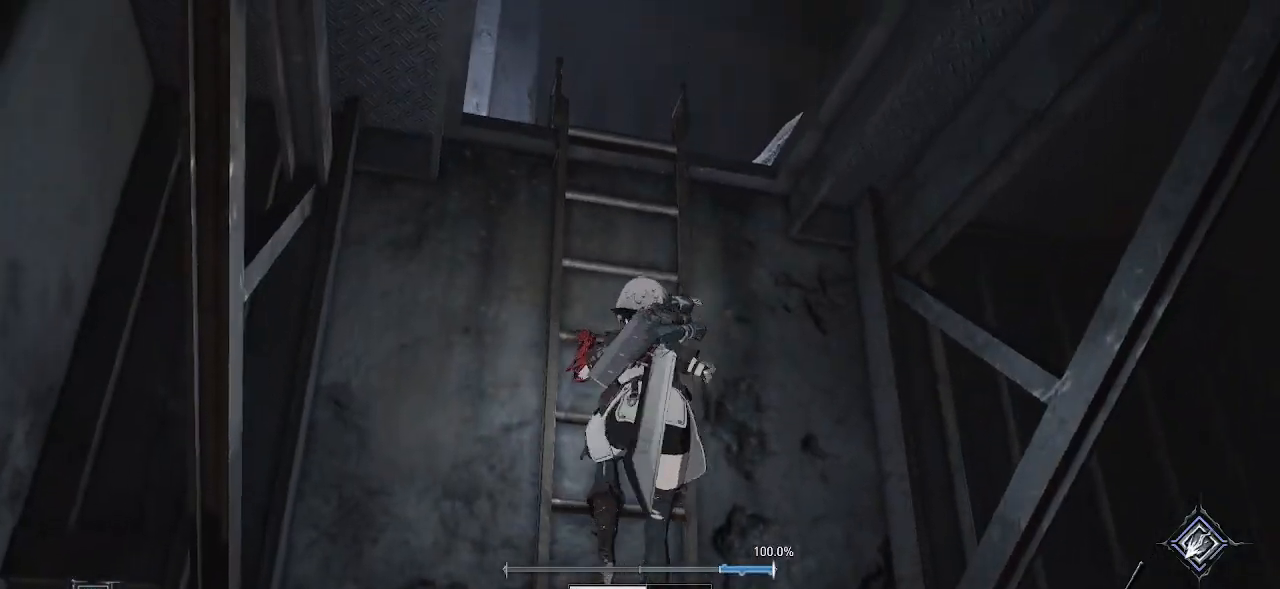
{"buttons": [], "left_stick": "up", "right_stick": "up-left", "events": [[433, "right_stick", "up-left"]]}
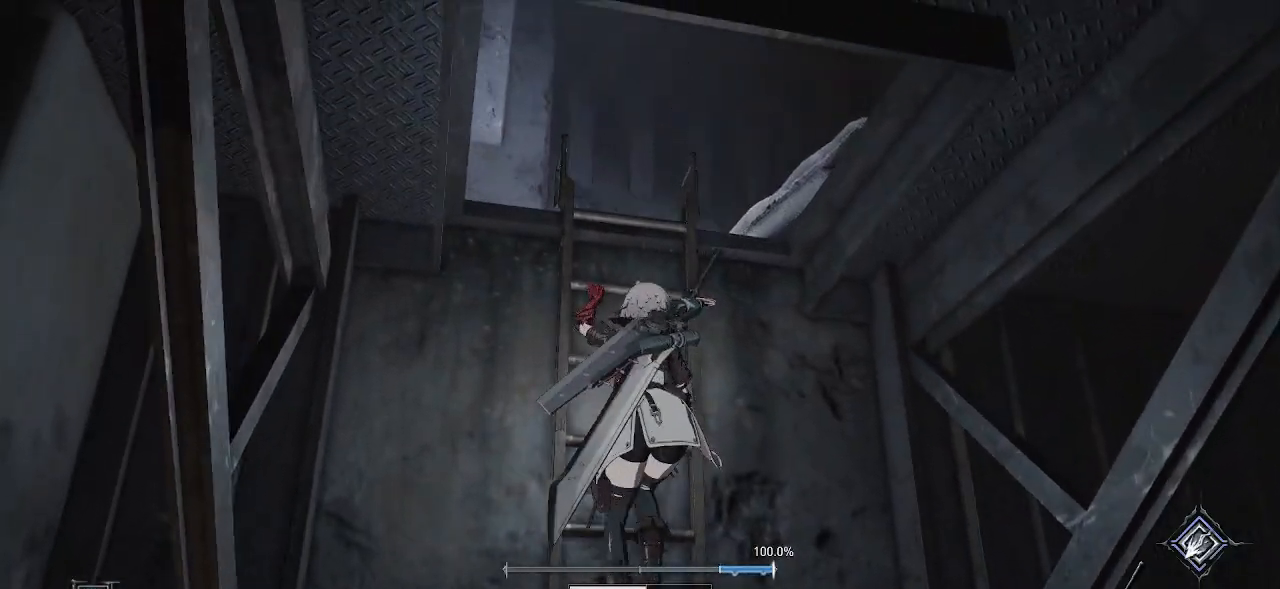
{"buttons": [], "left_stick": "up", "right_stick": "center", "events": [[233, "right_stick", "left"], [433, "right_stick", "center"]]}
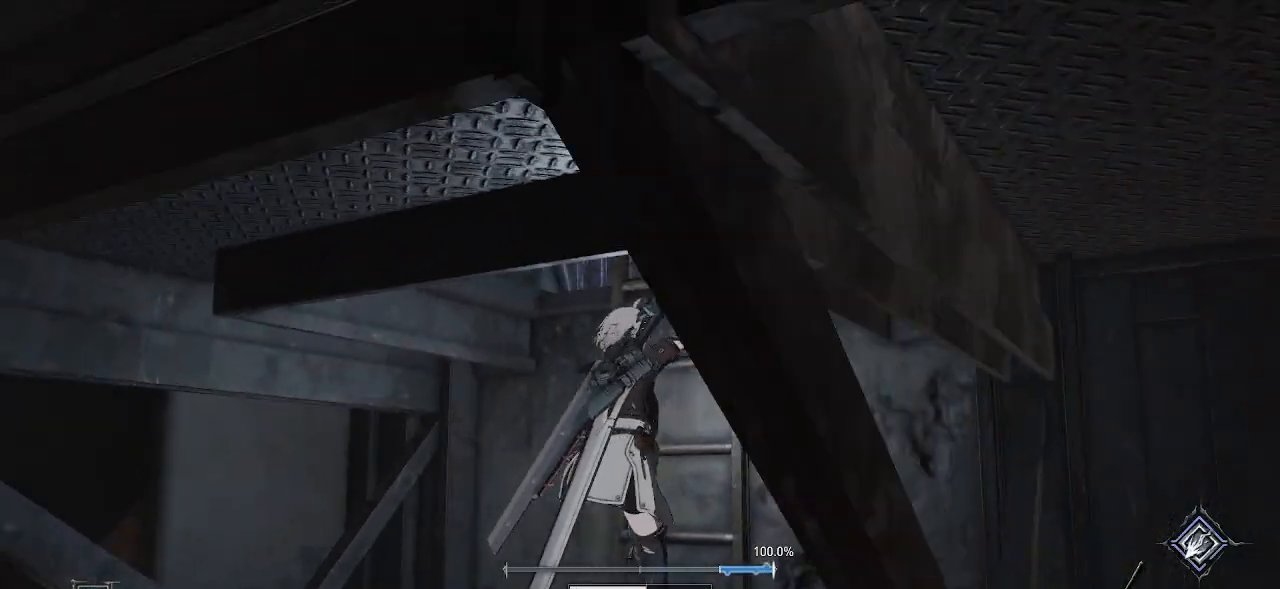
{"buttons": [], "left_stick": "up", "right_stick": "up", "events": [[333, "right_stick", "up"]]}
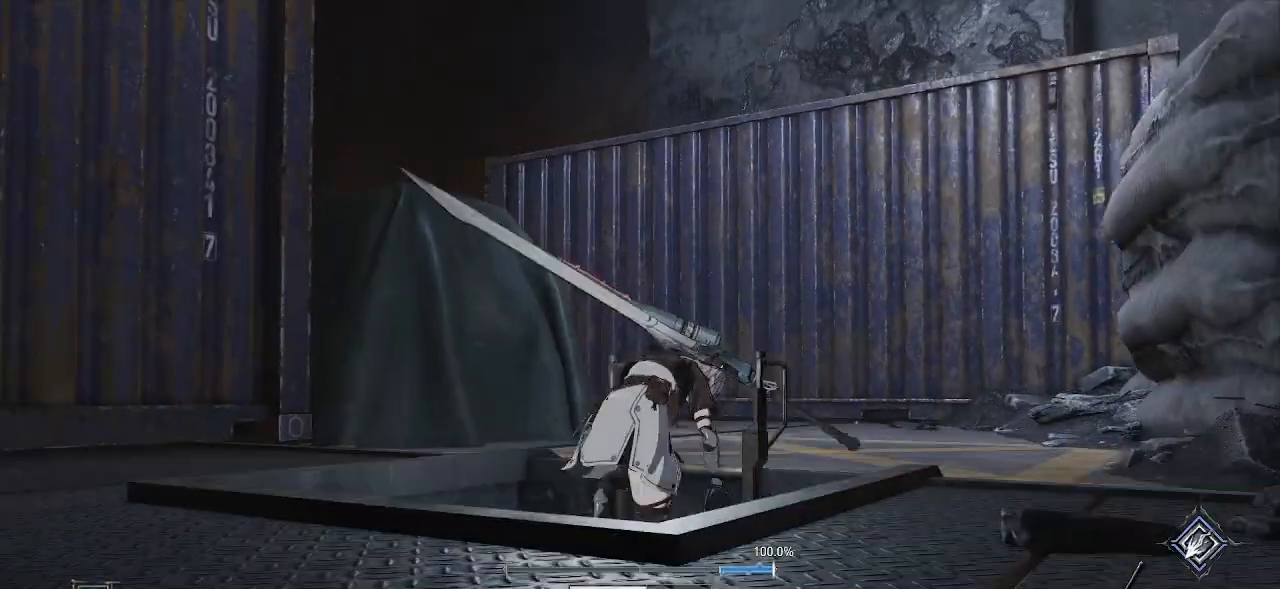
{"buttons": [], "left_stick": "up", "right_stick": "left", "events": [[67, "right_stick", "center"], [267, "right_stick", "left"]]}
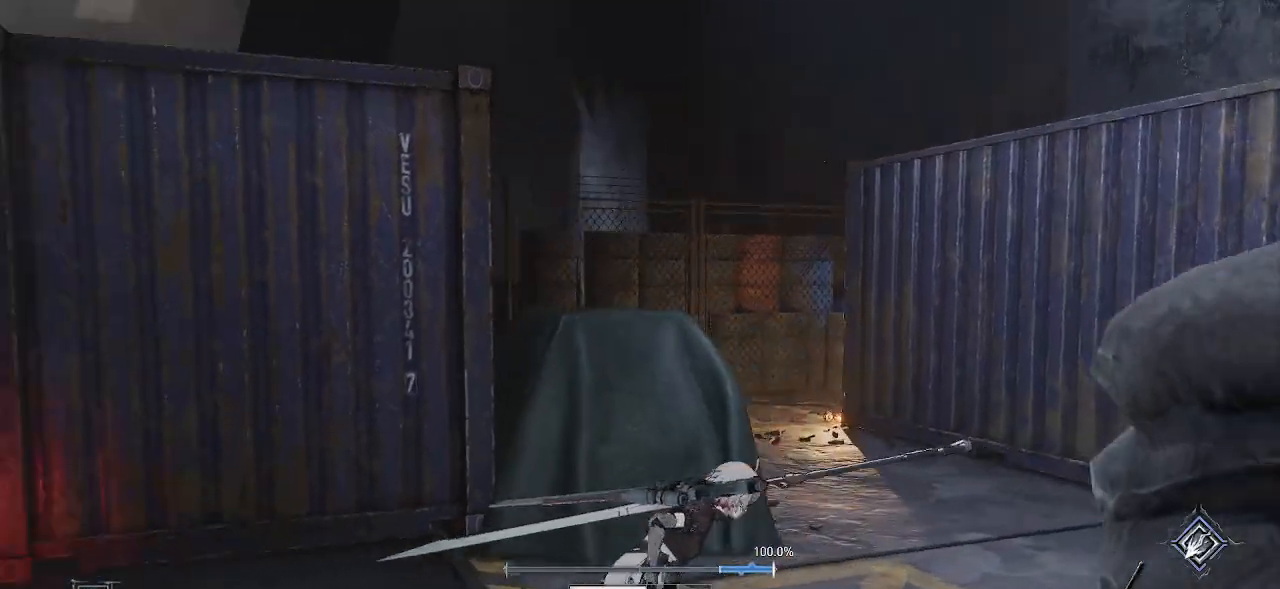
{"buttons": [], "left_stick": "down-right", "right_stick": "center", "events": [[83, "left_stick", "right"], [217, "left_stick", "down-right"], [433, "right_stick", "center"]]}
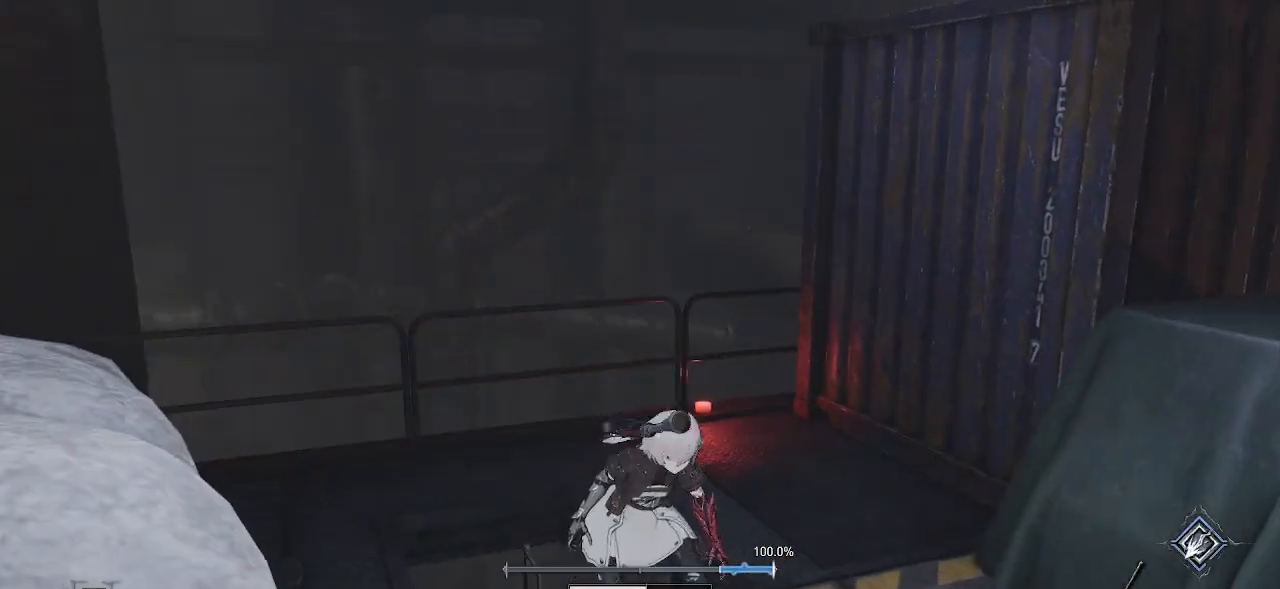
{"buttons": ["L1"], "left_stick": "right", "right_stick": "center", "events": [[100, "right_stick", "right"], [367, "left_stick", "right"], [467, "right_stick", "center"], [483, "L1", "down"]]}